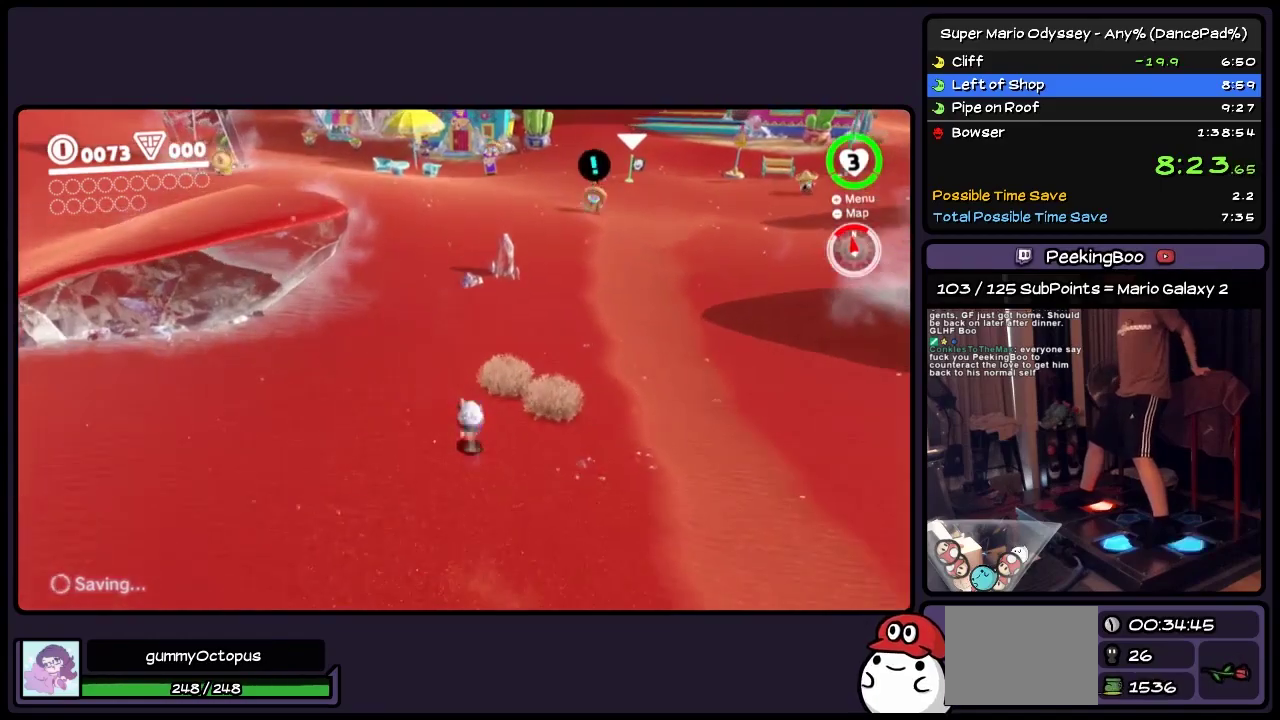
Gameplay with a controller (Nintendo layout); each line is a JSON object with the inputs held at the frame after it. "events" lists button and stick changes between this image and that frame as [ms after this image, input, new state], when the widget could be followed in between. Not read: L2 L3 R3 START.
{"buttons": ["DPAD_UP", "DPAD_LEFT"], "events": []}
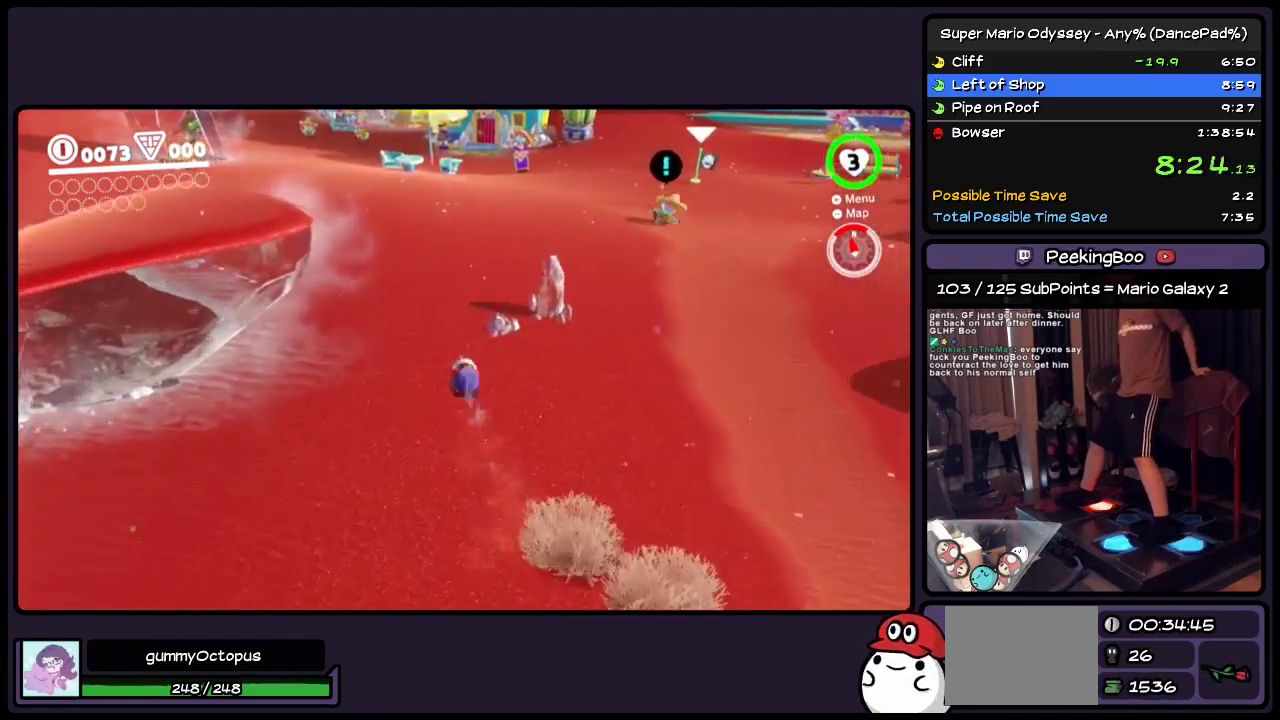
{"buttons": ["DPAD_UP", "DPAD_LEFT"], "events": [[167, "Y", "down"], [383, "Y", "up"]]}
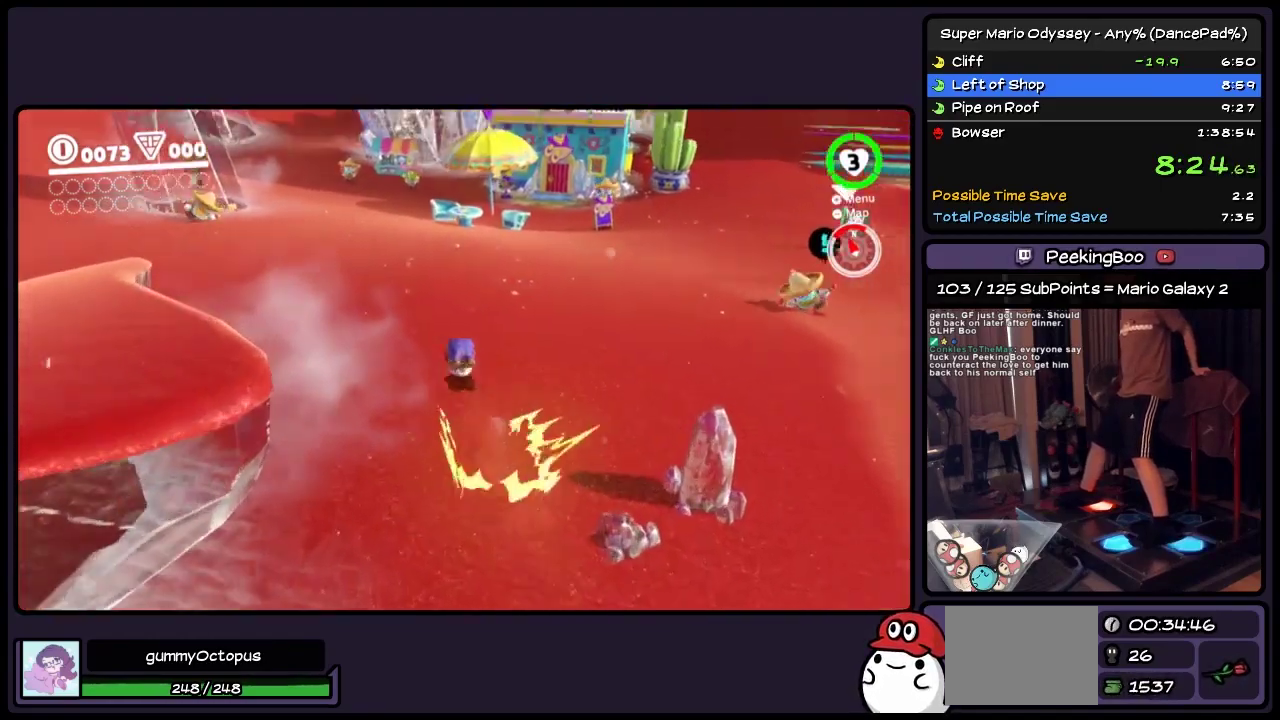
{"buttons": ["DPAD_UP"], "events": [[383, "DPAD_LEFT", "up"]]}
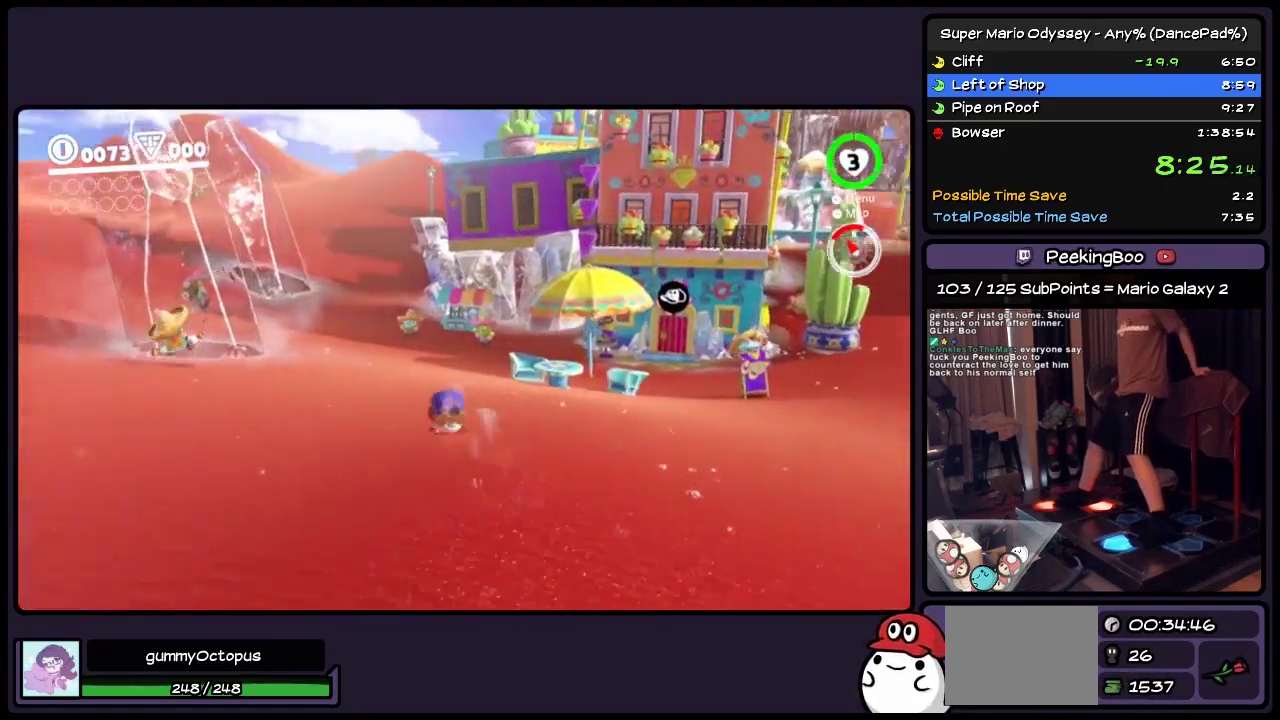
{"buttons": ["DPAD_UP"], "events": [[50, "Y", "down"], [300, "Y", "up"], [383, "DPAD_UP", "up"], [467, "DPAD_UP", "down"]]}
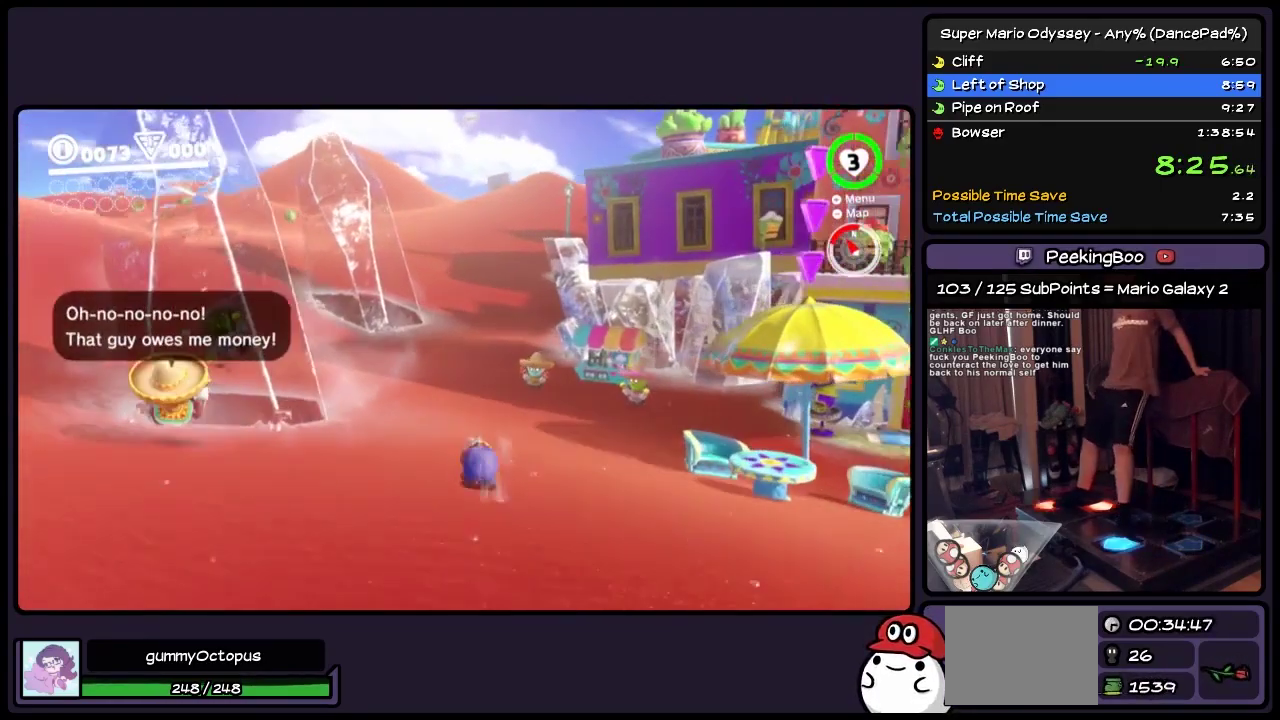
{"buttons": ["Y", "DPAD_UP"], "events": [[50, "Y", "down"], [217, "Y", "up"], [383, "Y", "down"]]}
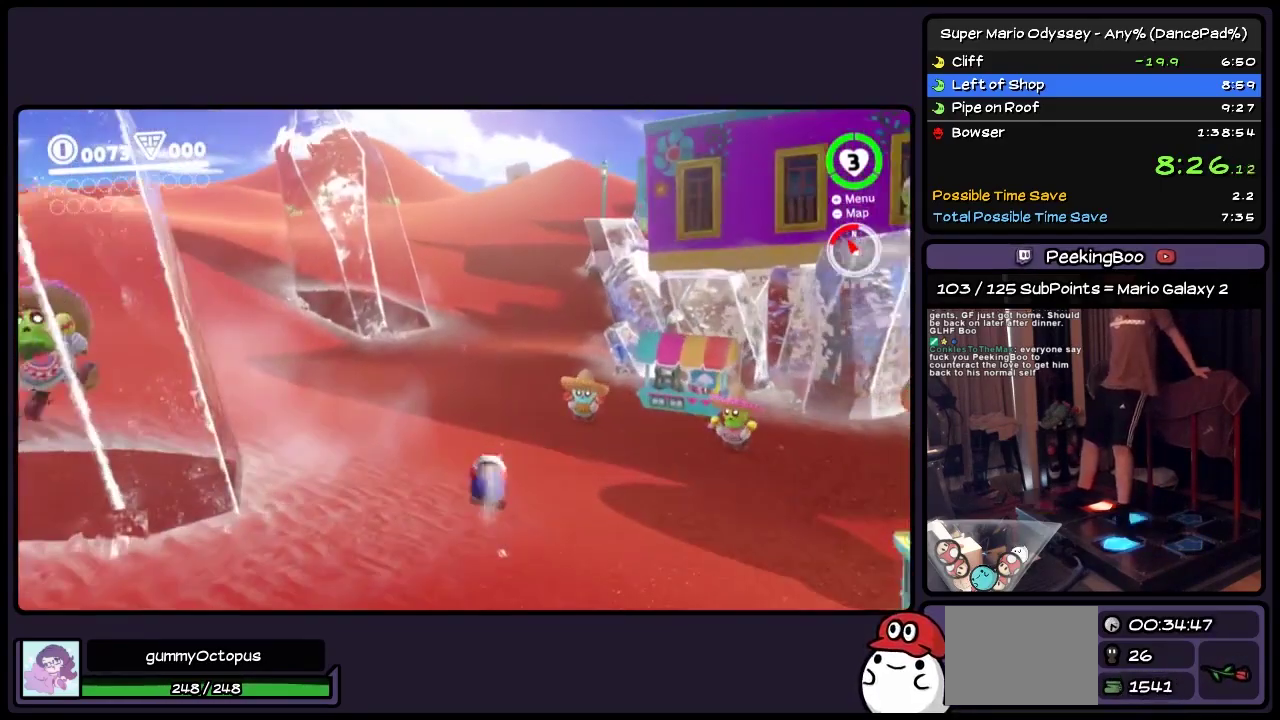
{"buttons": ["R2", "DPAD_UP", "DPAD_RIGHT"], "events": [[83, "DPAD_RIGHT", "down"], [83, "R2", "down"], [217, "Y", "up"], [300, "DPAD_RIGHT", "up"], [300, "R2", "up"], [467, "DPAD_RIGHT", "down"], [467, "R2", "down"]]}
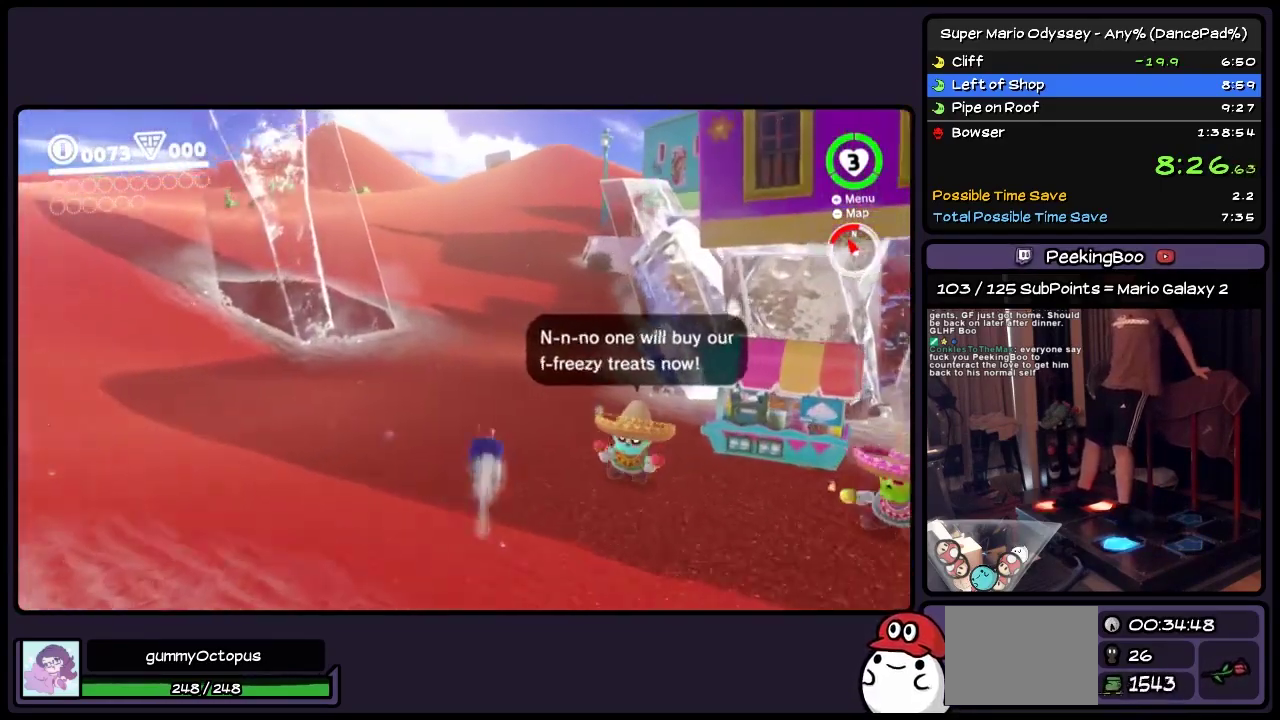
{"buttons": ["R2", "DPAD_UP", "DPAD_RIGHT"], "events": [[50, "Y", "down"], [167, "DPAD_RIGHT", "up"], [167, "R2", "up"], [167, "Y", "up"], [300, "DPAD_RIGHT", "down"], [300, "R2", "down"]]}
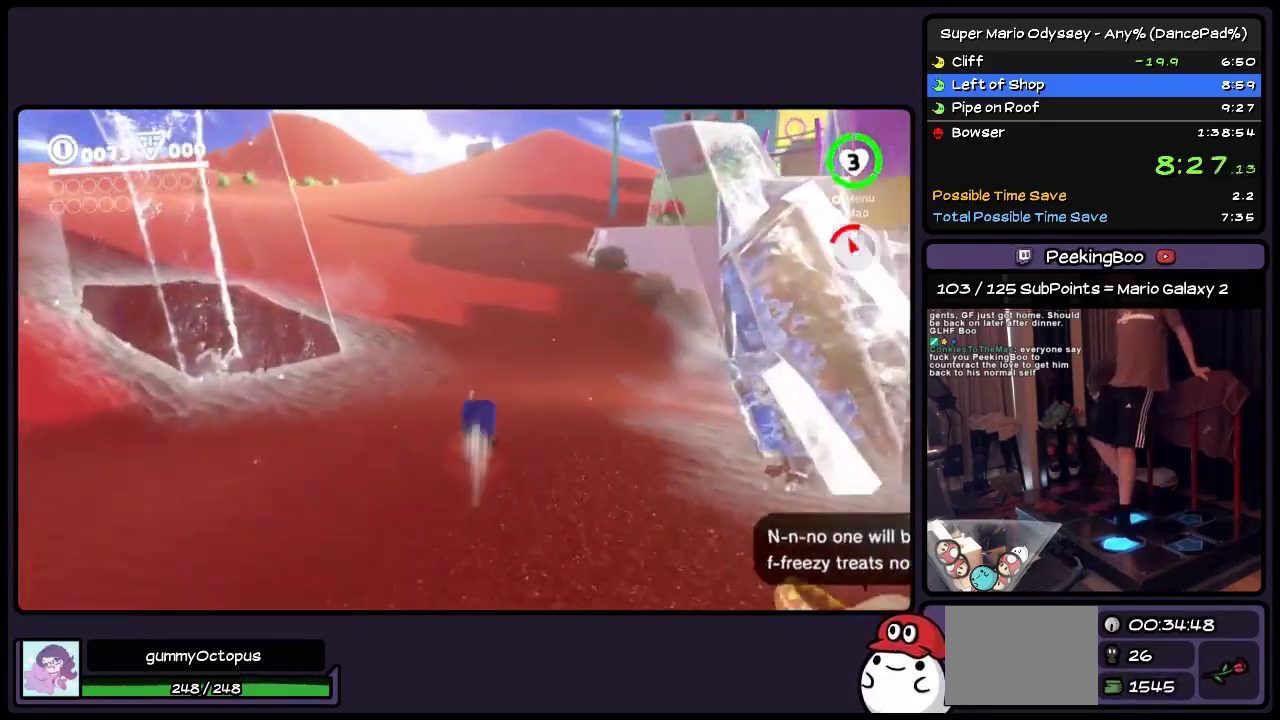
{"buttons": ["R2", "DPAD_UP", "DPAD_RIGHT"], "events": []}
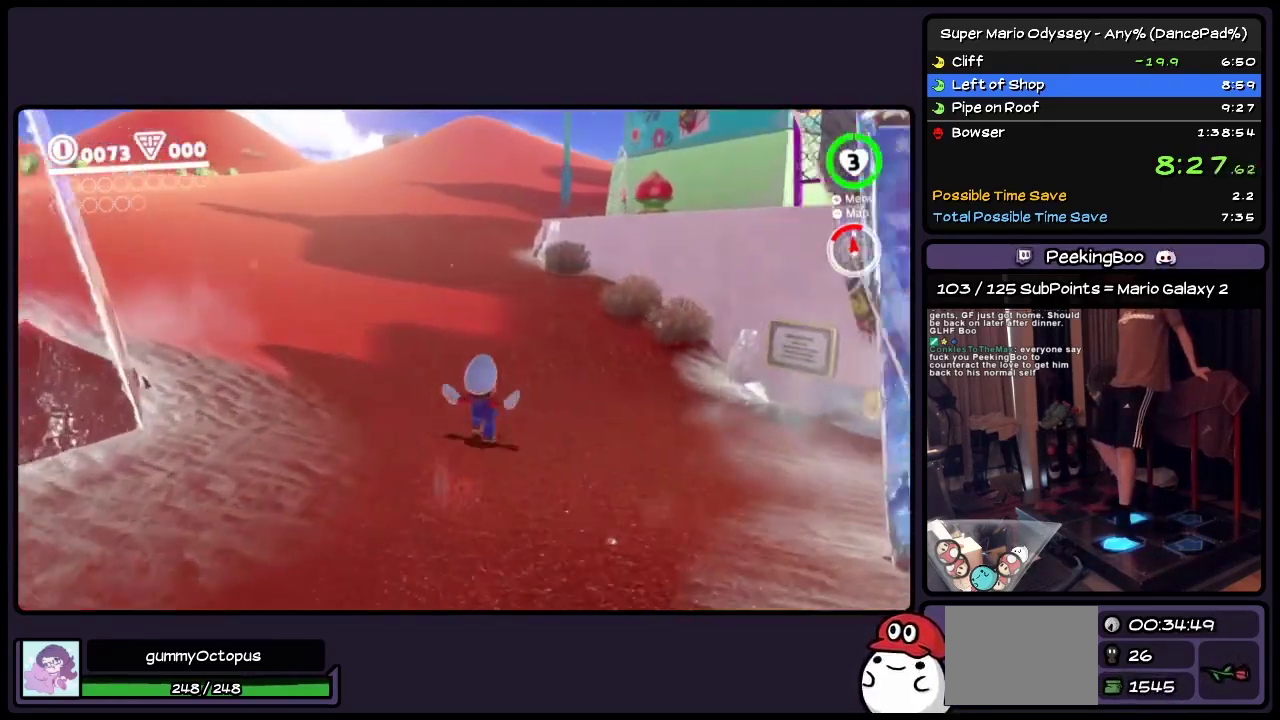
{"buttons": ["R2", "DPAD_UP", "DPAD_RIGHT"], "events": [[217, "DPAD_UP", "up"], [467, "DPAD_UP", "down"]]}
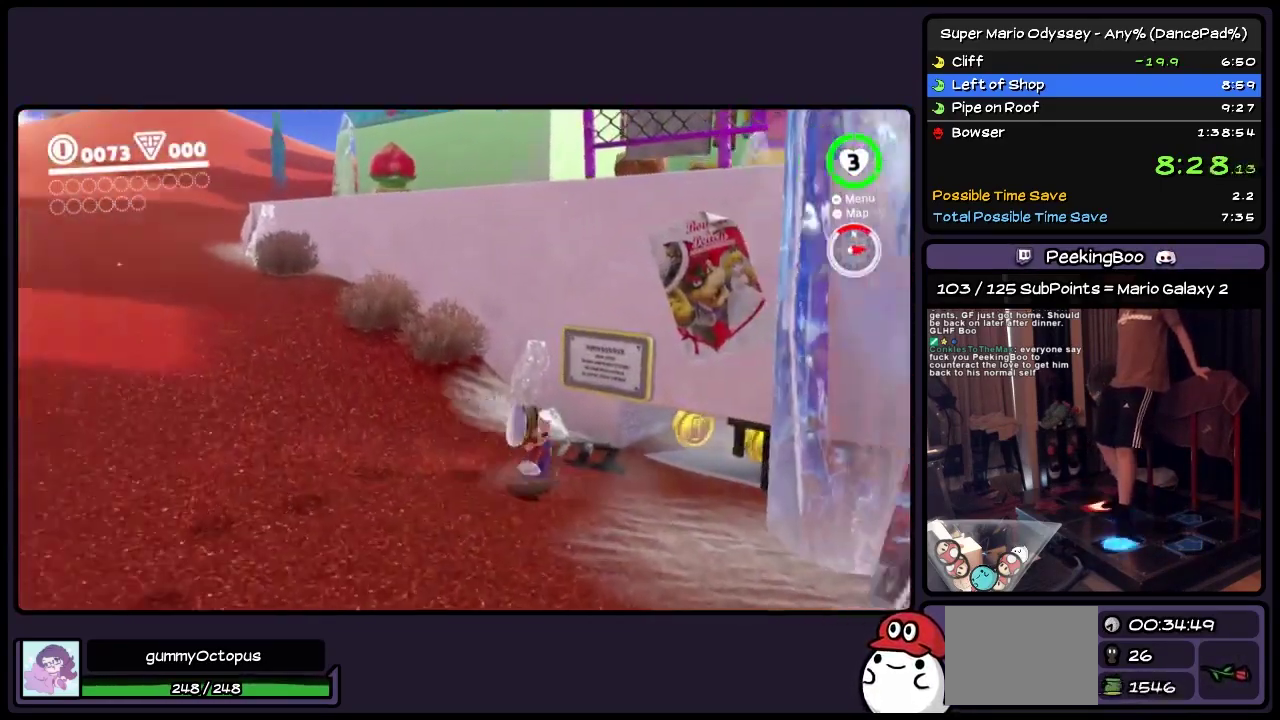
{"buttons": ["DPAD_UP"], "events": [[300, "DPAD_RIGHT", "up"], [300, "R2", "up"]]}
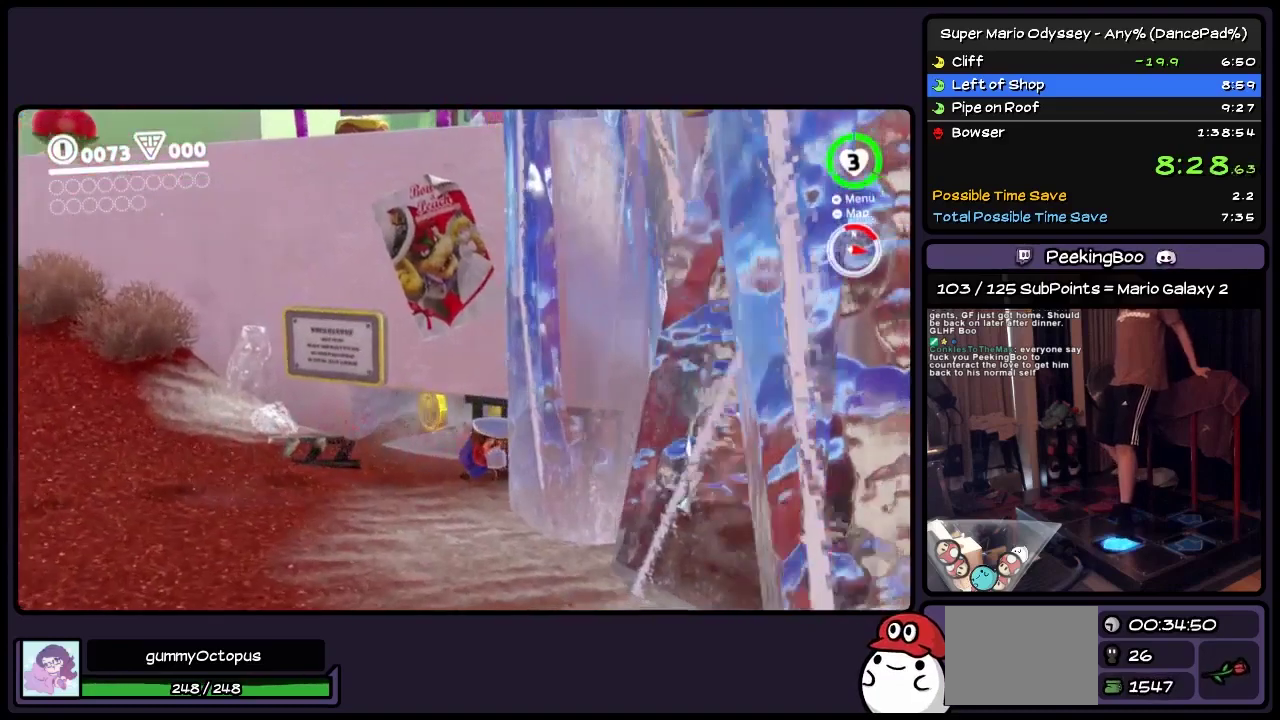
{"buttons": ["DPAD_LEFT"], "events": [[217, "DPAD_UP", "up"], [333, "DPAD_LEFT", "down"]]}
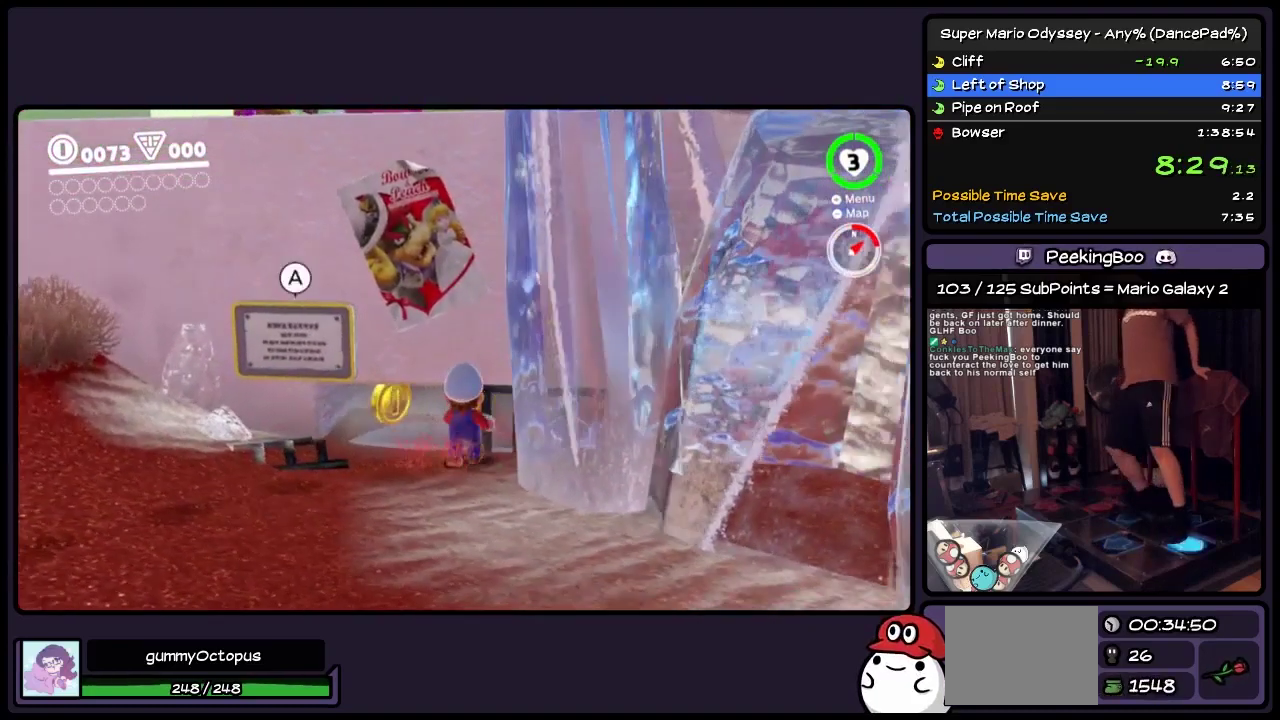
{"buttons": ["DPAD_UP"], "events": [[300, "DPAD_UP", "down"], [500, "DPAD_LEFT", "up"]]}
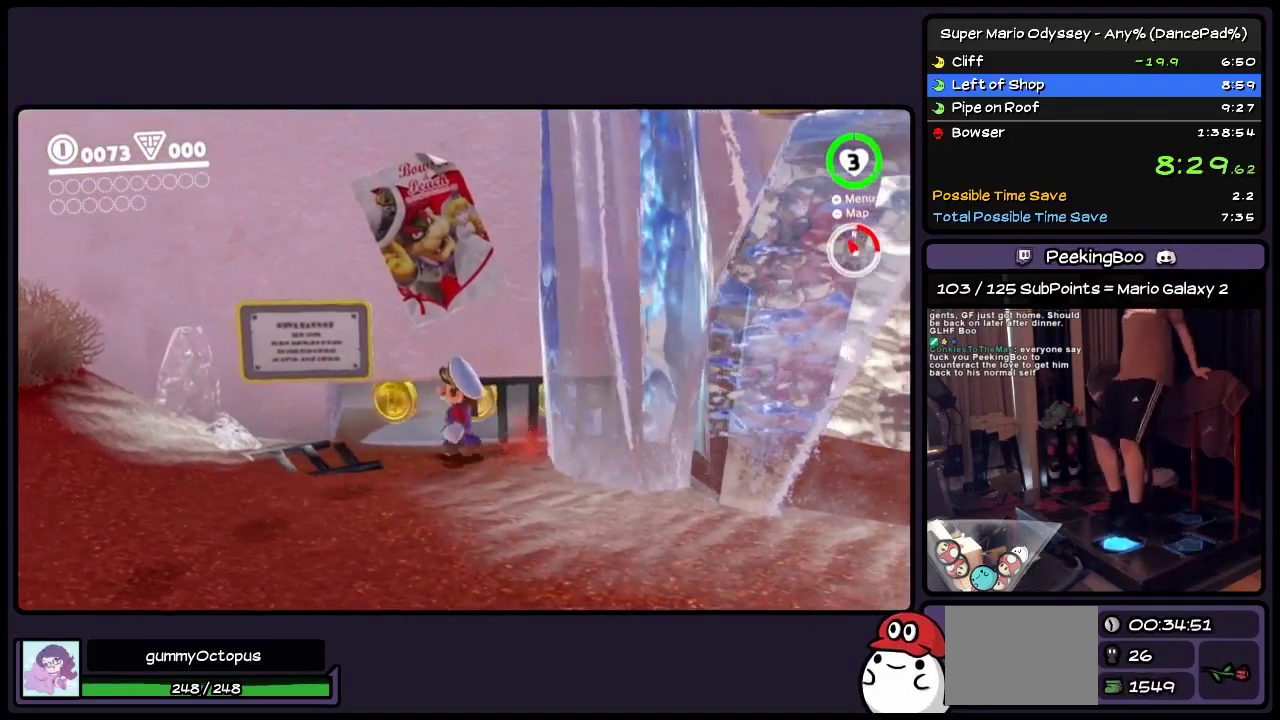
{"buttons": ["DPAD_UP"], "events": [[217, "DPAD_UP", "up"], [300, "DPAD_UP", "down"]]}
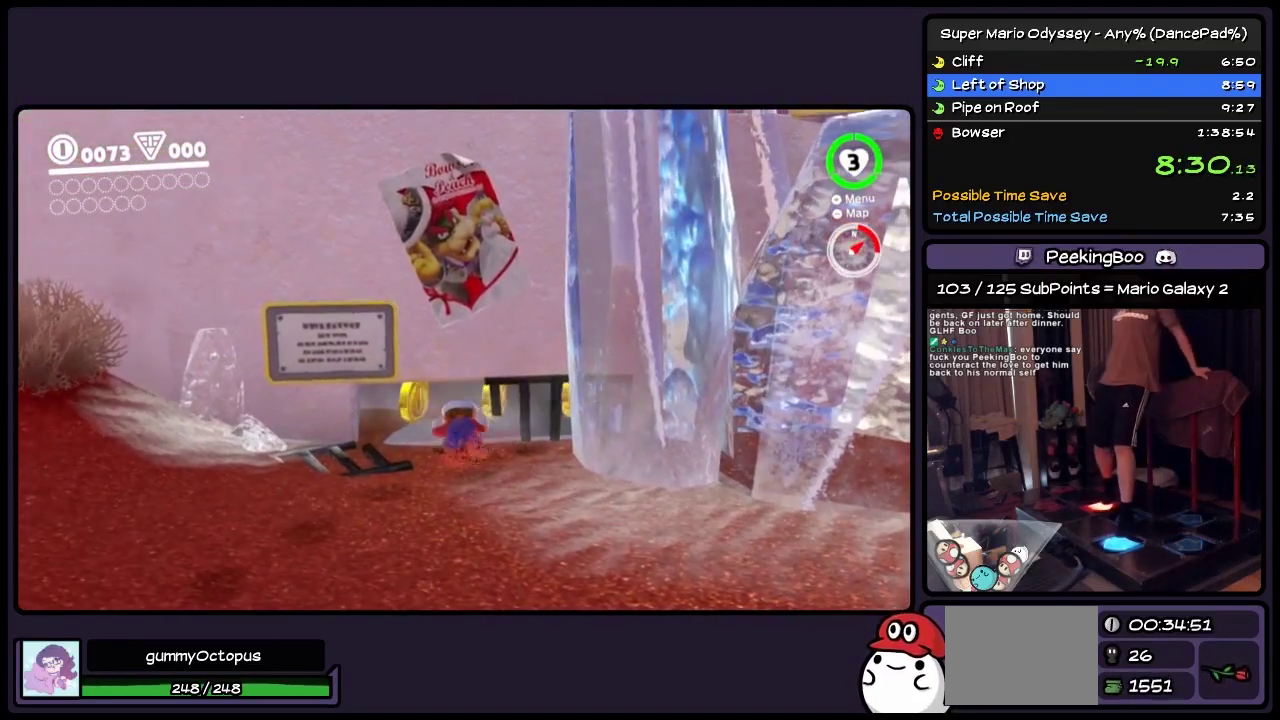
{"buttons": ["R2", "DPAD_RIGHT"], "events": [[250, "DPAD_RIGHT", "down"], [250, "R2", "down"], [500, "DPAD_UP", "up"]]}
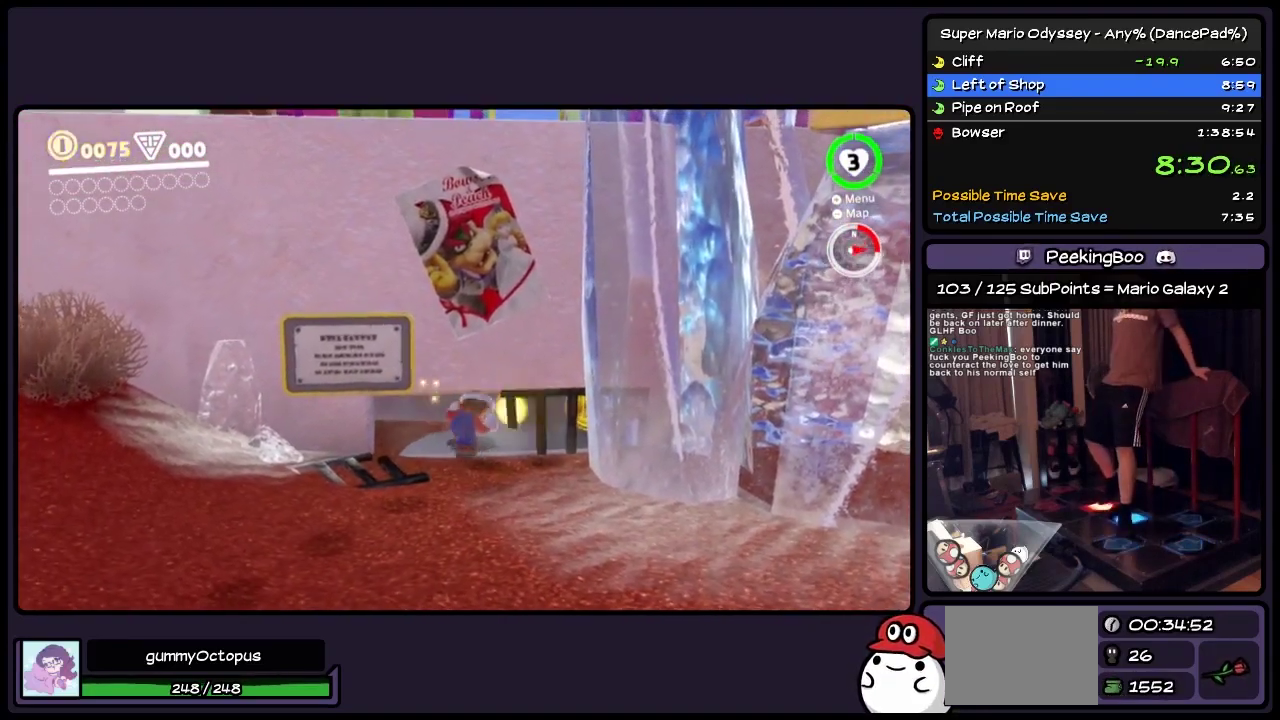
{"buttons": ["R2", "DPAD_RIGHT"], "events": []}
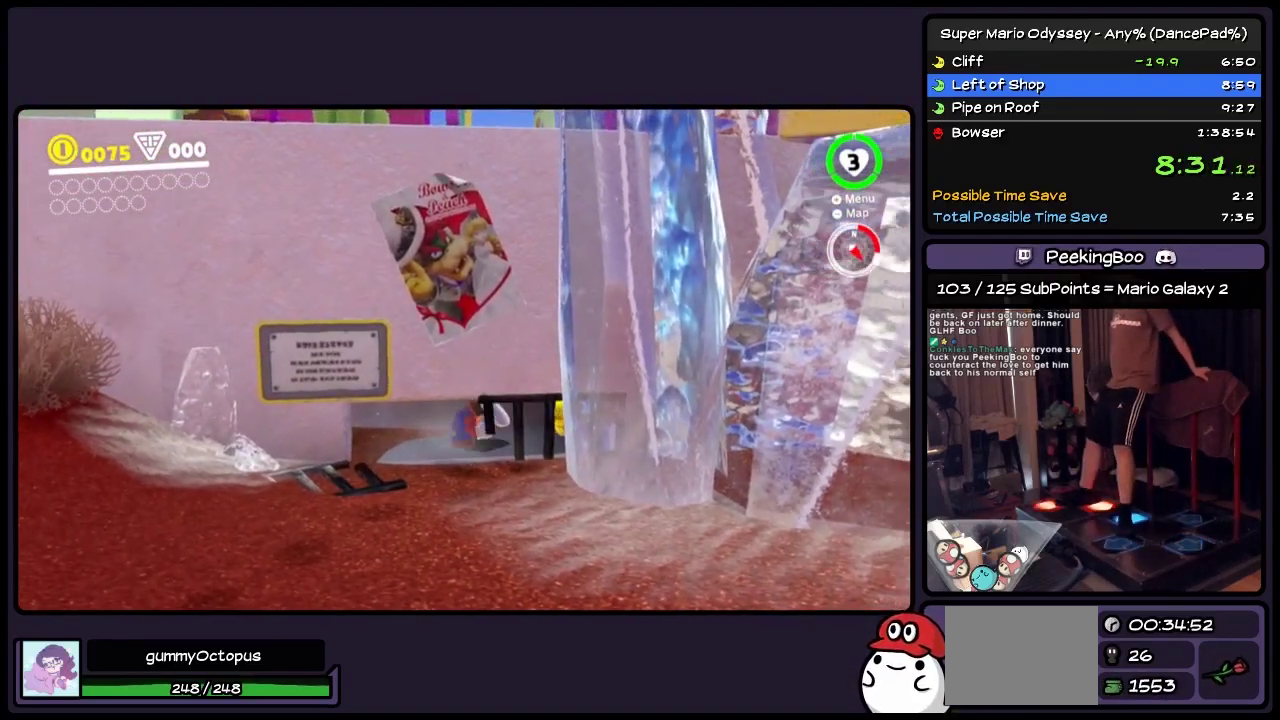
{"buttons": ["R2", "DPAD_RIGHT"], "events": [[50, "Y", "down"], [300, "Y", "up"]]}
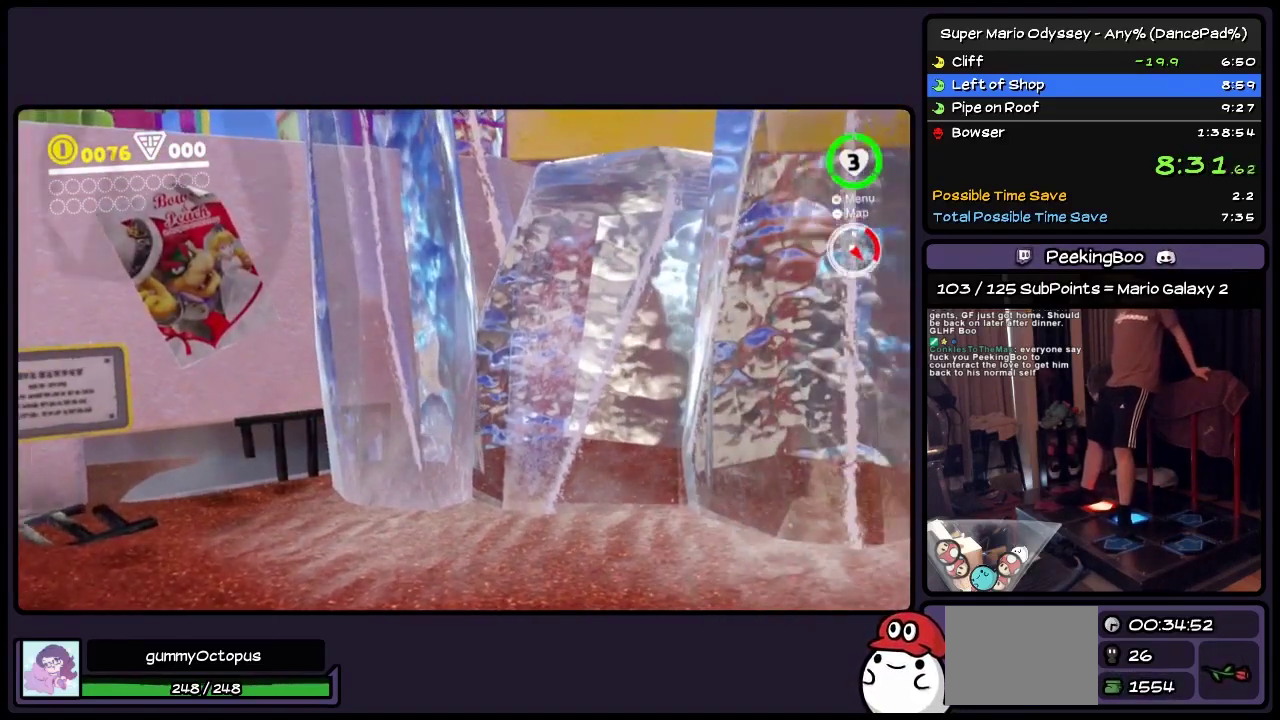
{"buttons": ["R2", "DPAD_RIGHT"], "events": []}
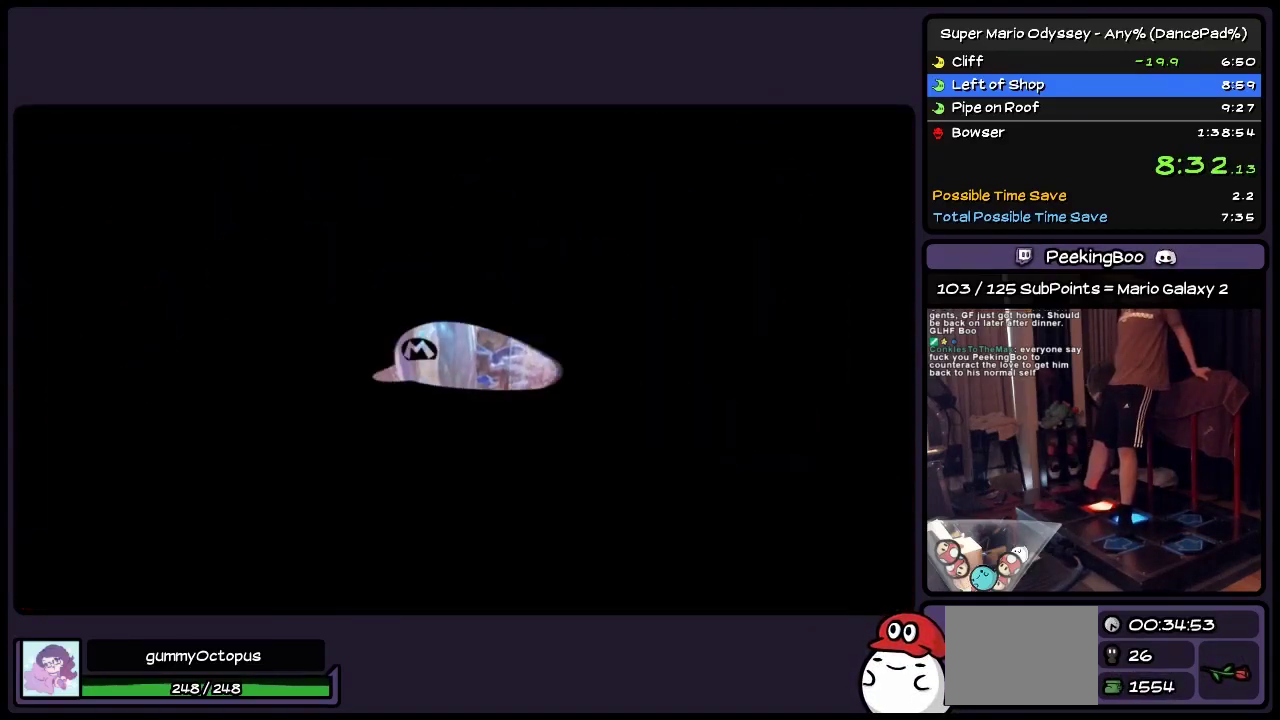
{"buttons": ["R2", "DPAD_RIGHT"], "events": []}
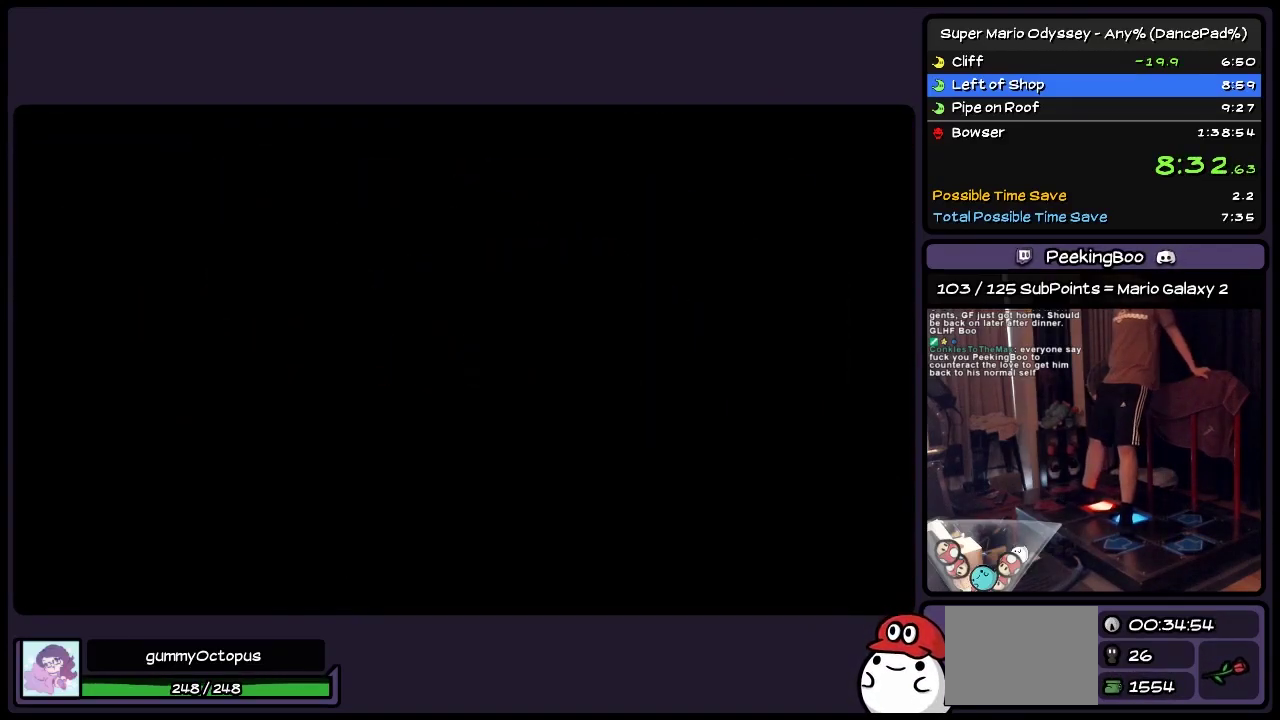
{"buttons": ["R2", "DPAD_RIGHT"], "events": []}
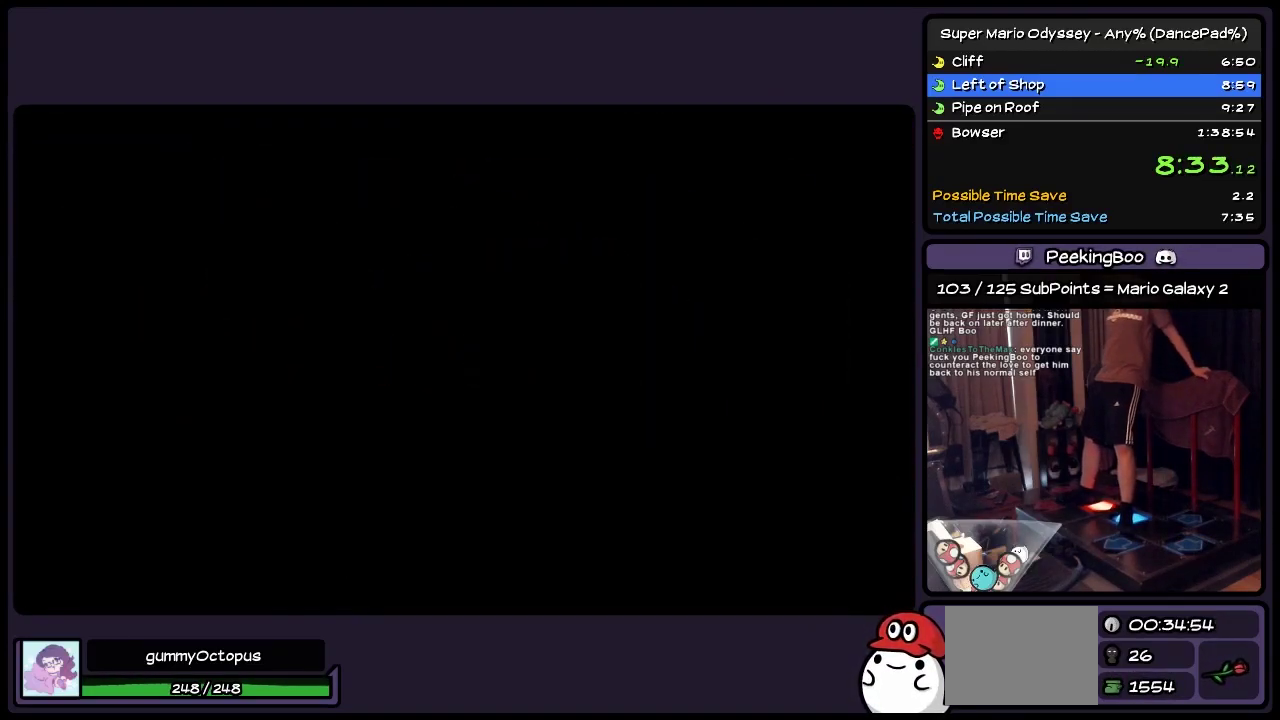
{"buttons": ["R2", "DPAD_RIGHT"], "events": []}
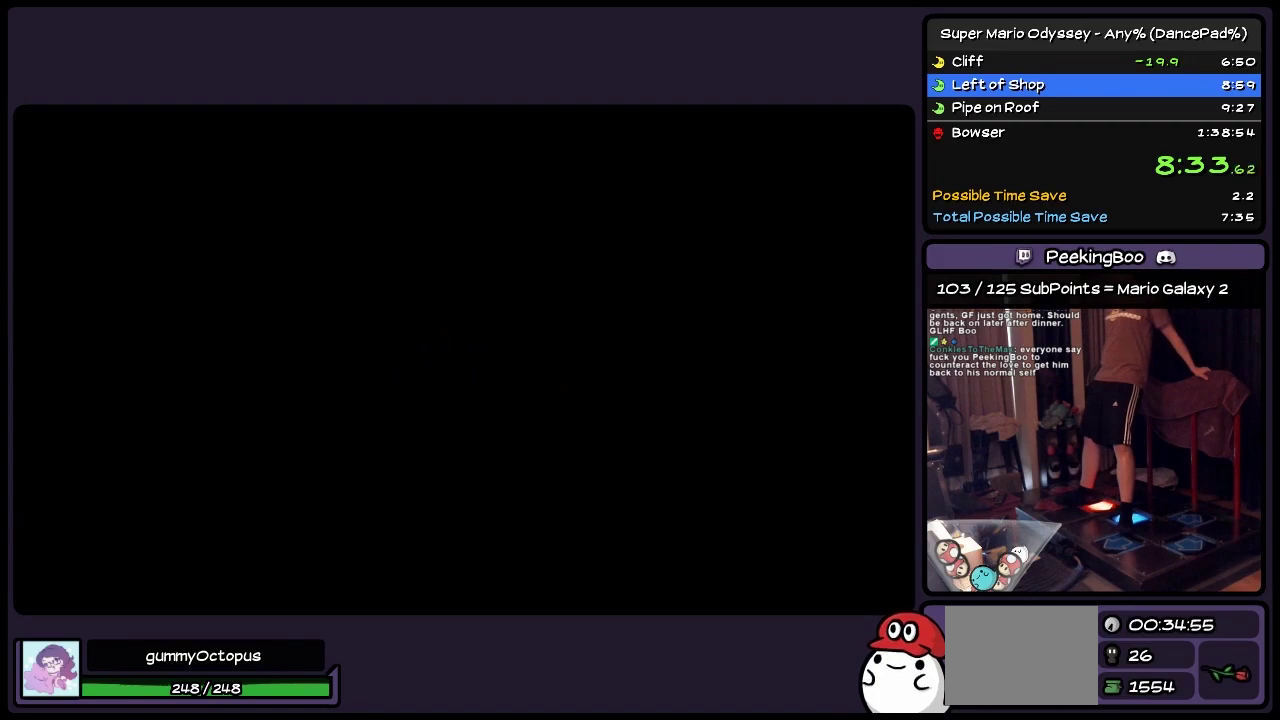
{"buttons": ["R2", "DPAD_RIGHT"], "events": []}
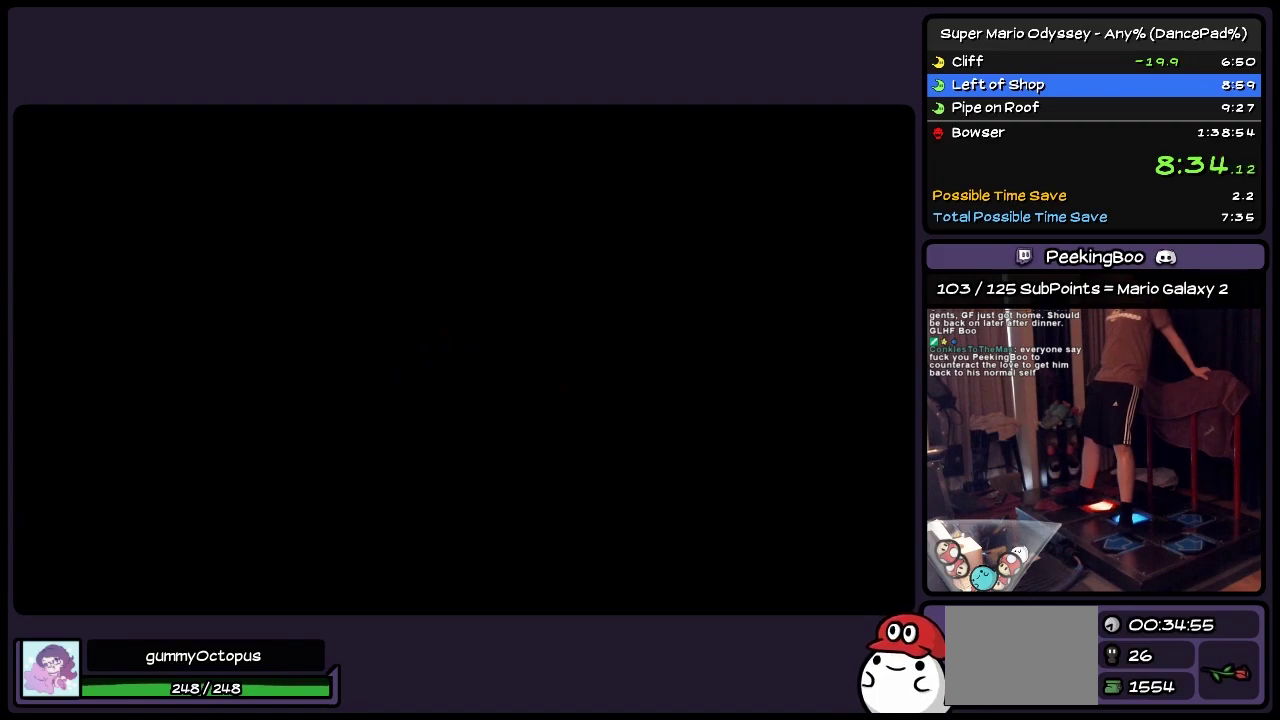
{"buttons": ["R2", "DPAD_RIGHT"], "events": []}
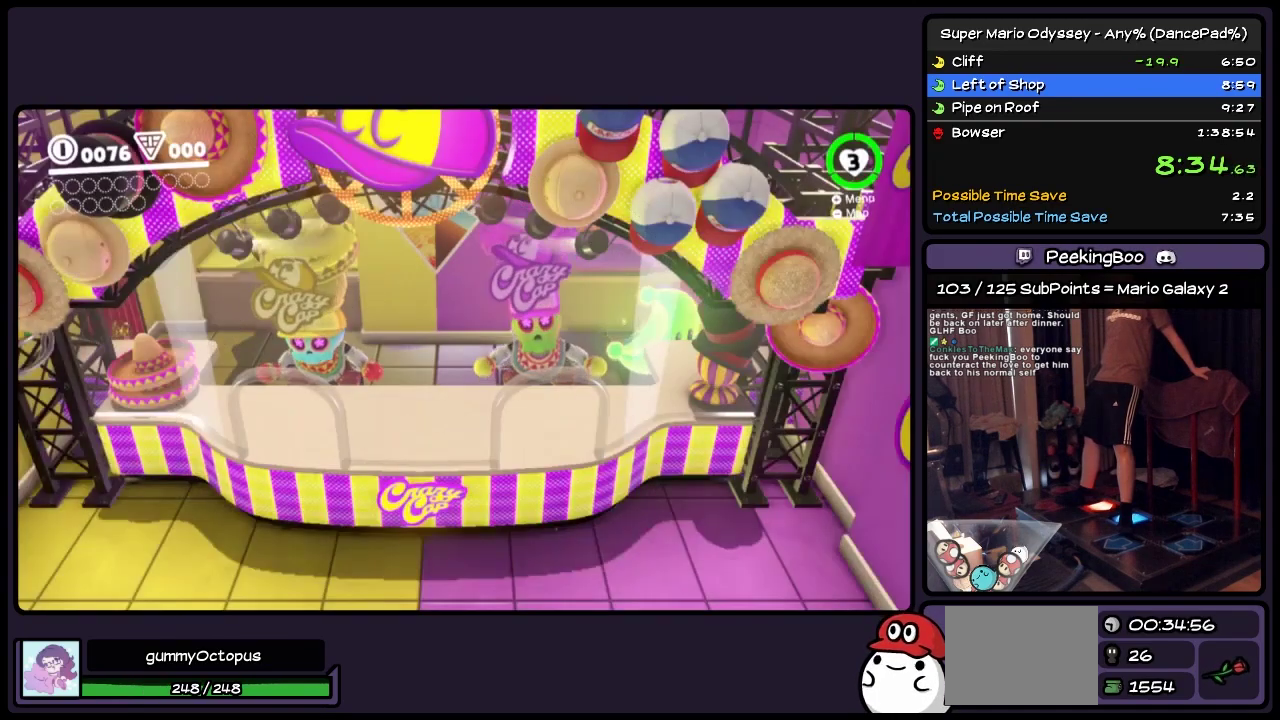
{"buttons": ["R2", "DPAD_RIGHT"], "events": []}
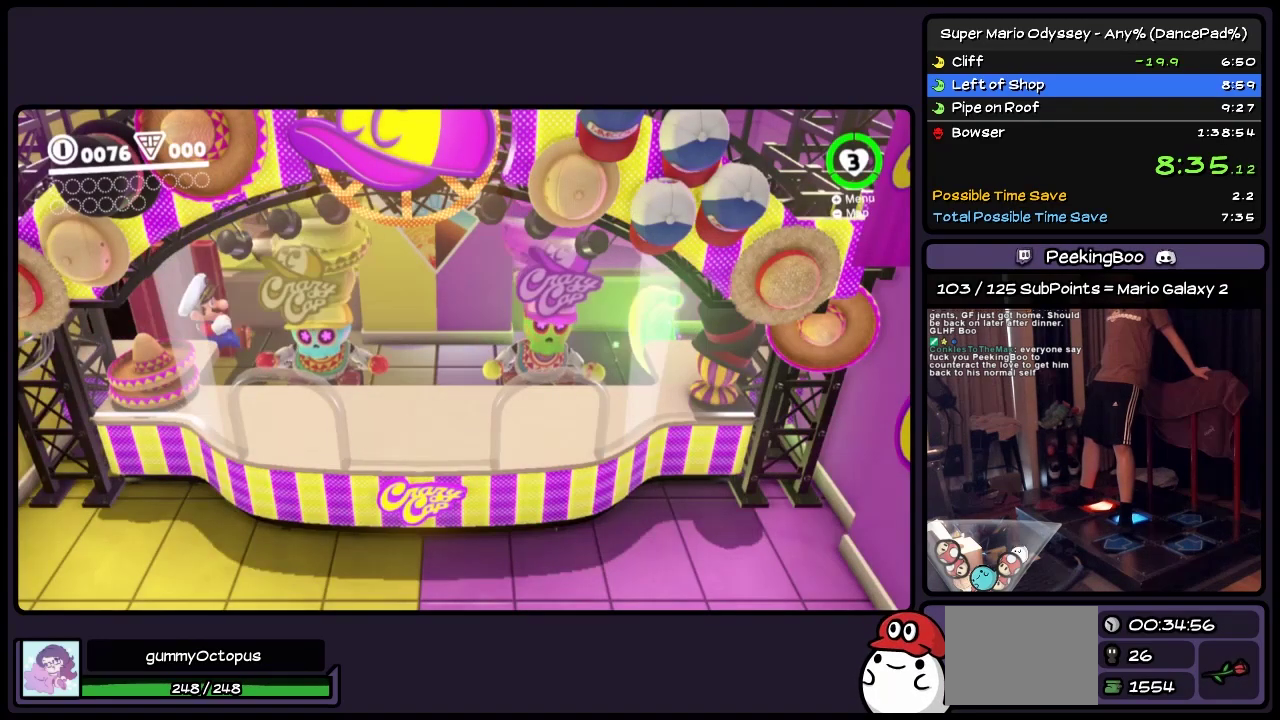
{"buttons": ["R2", "DPAD_RIGHT"], "events": []}
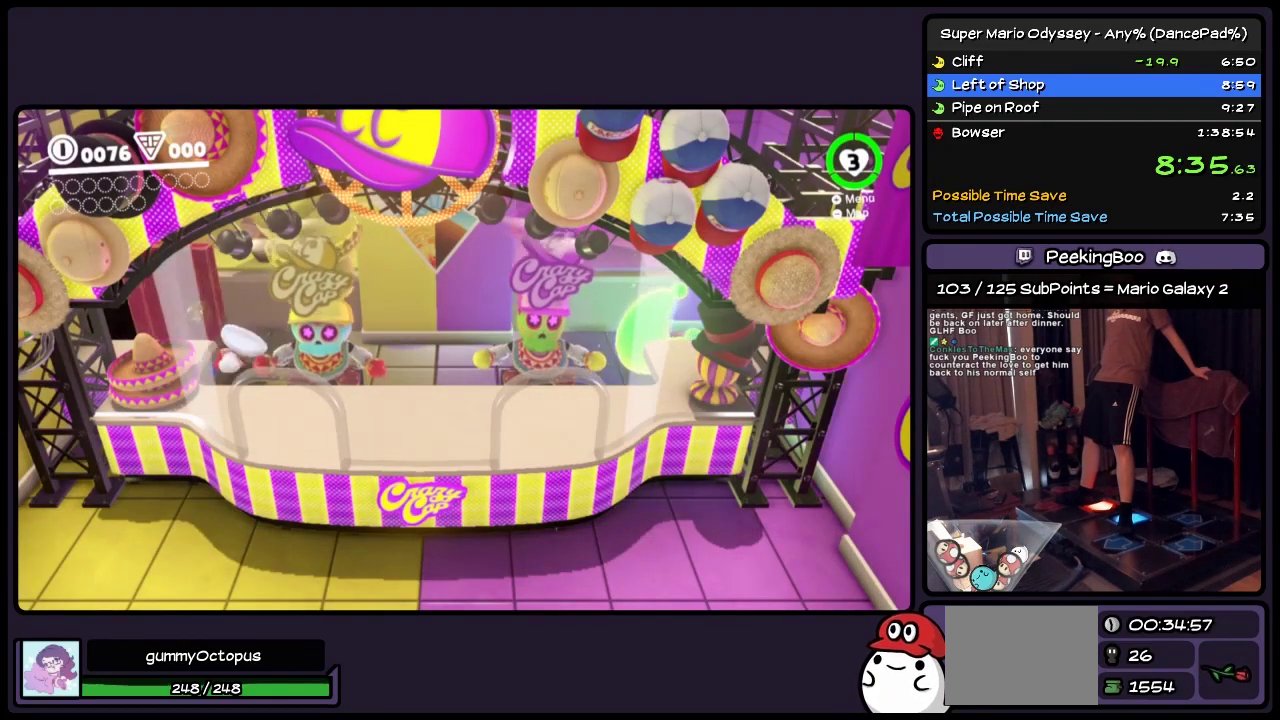
{"buttons": ["R2", "DPAD_RIGHT"], "events": [[133, "Y", "down"], [383, "Y", "up"]]}
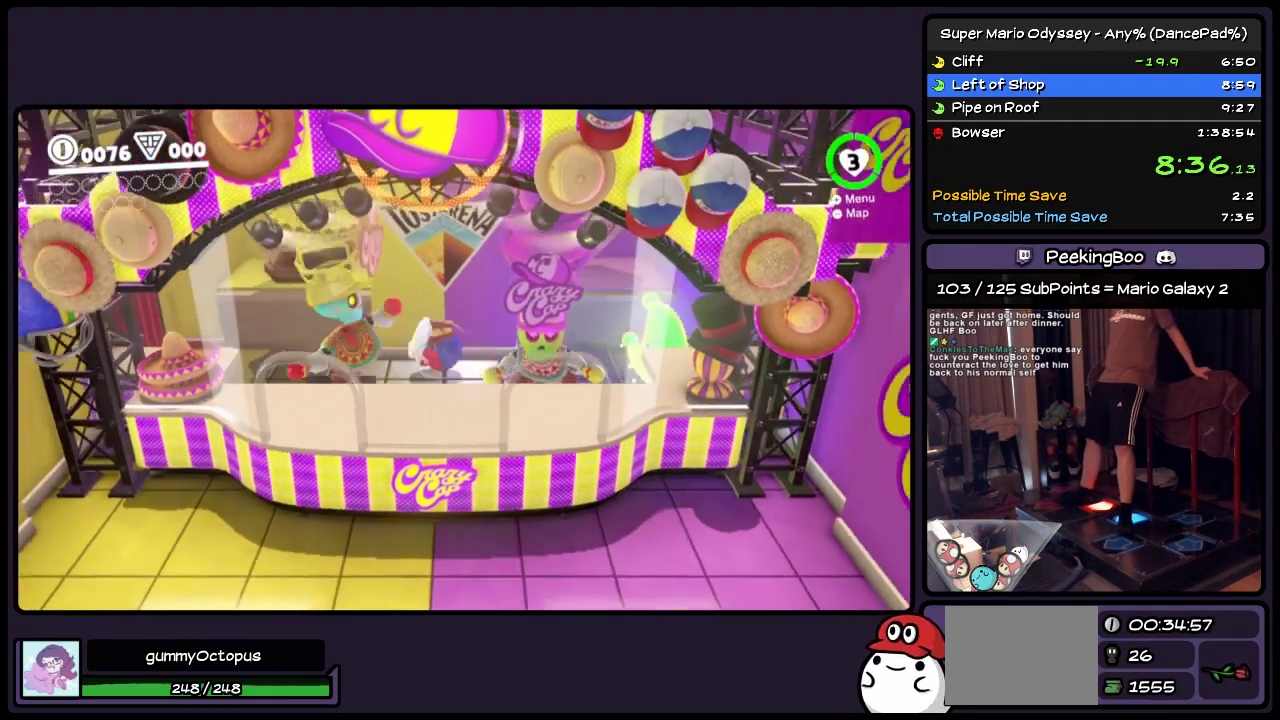
{"buttons": ["R2", "DPAD_RIGHT"], "events": []}
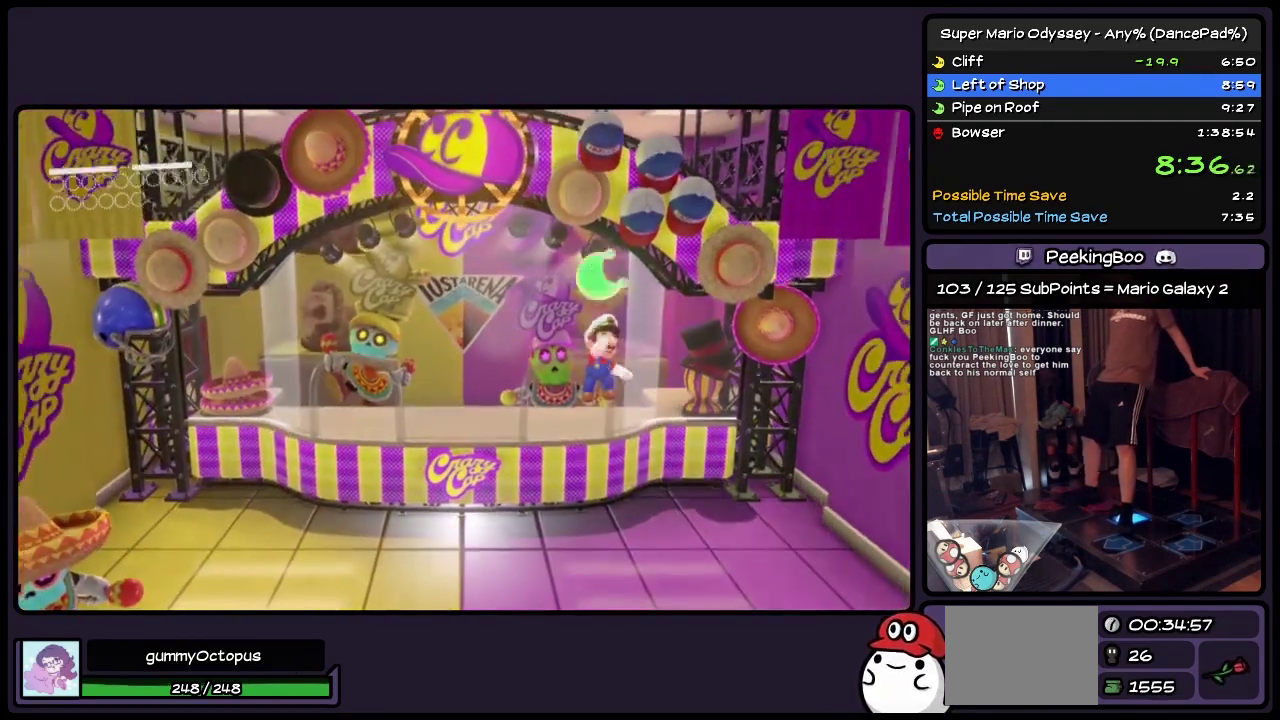
{"buttons": [], "events": [[383, "DPAD_RIGHT", "up"], [383, "R2", "up"]]}
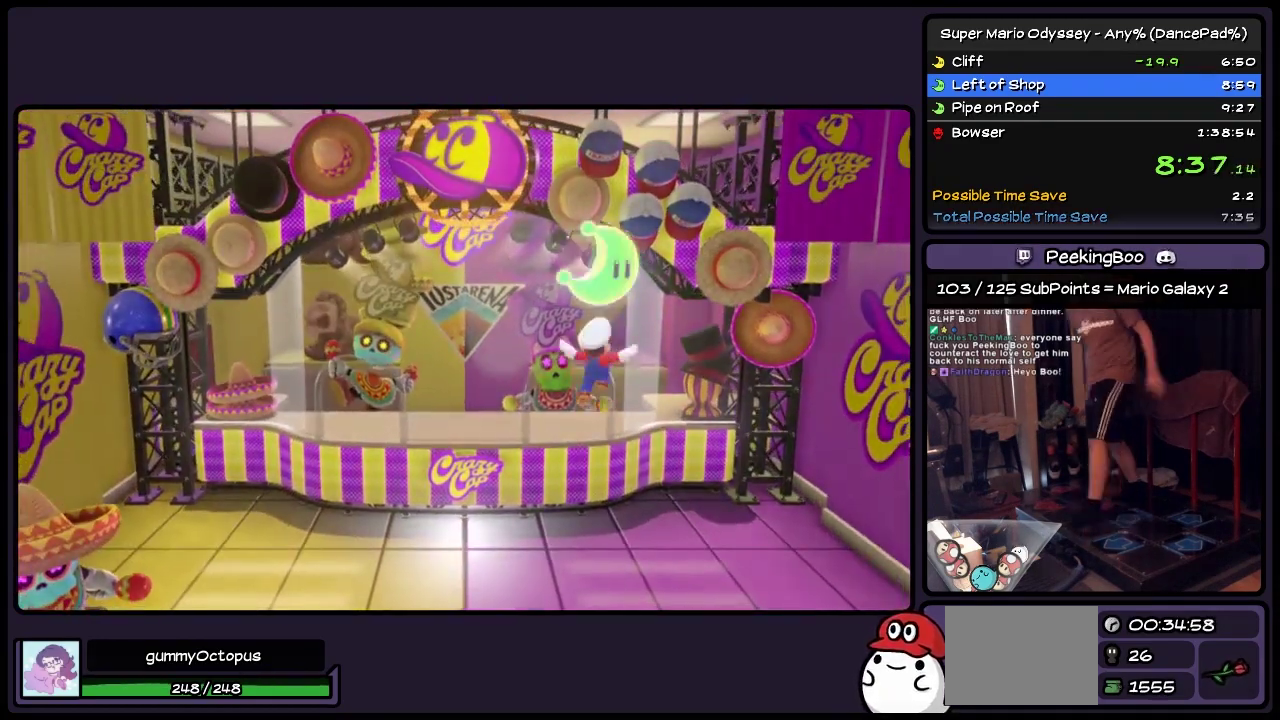
{"buttons": [], "events": []}
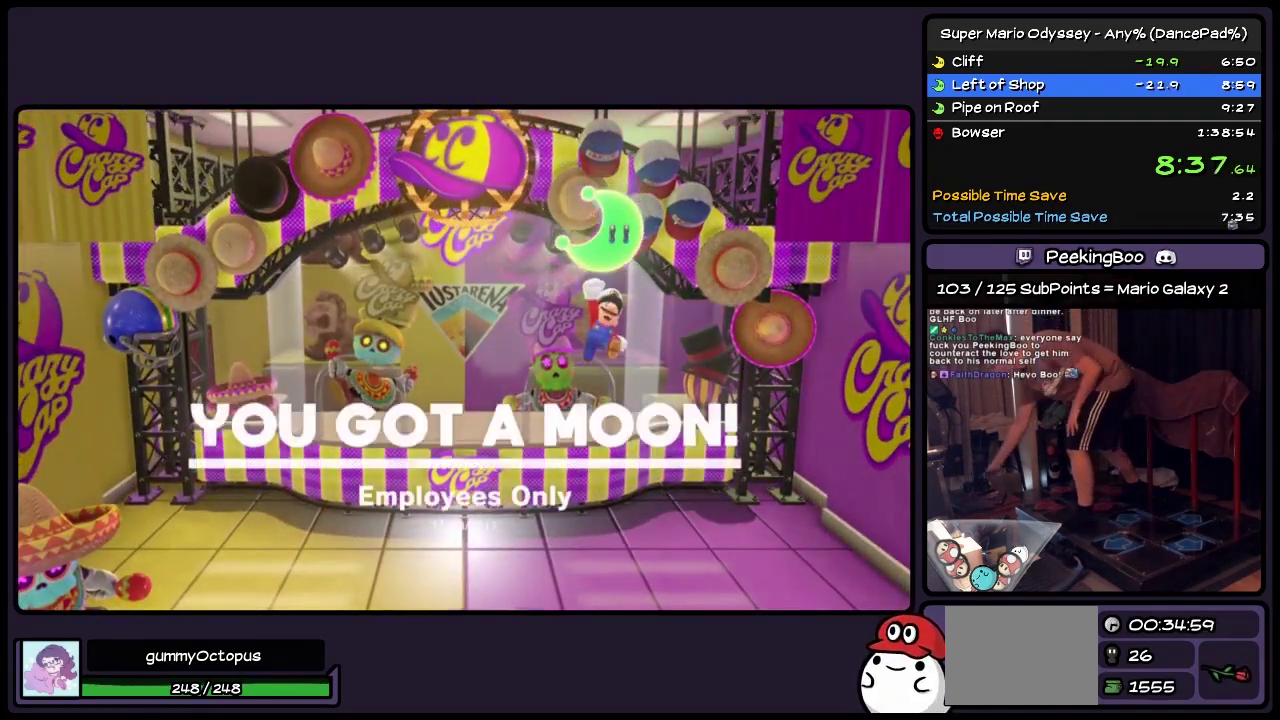
{"buttons": [], "events": []}
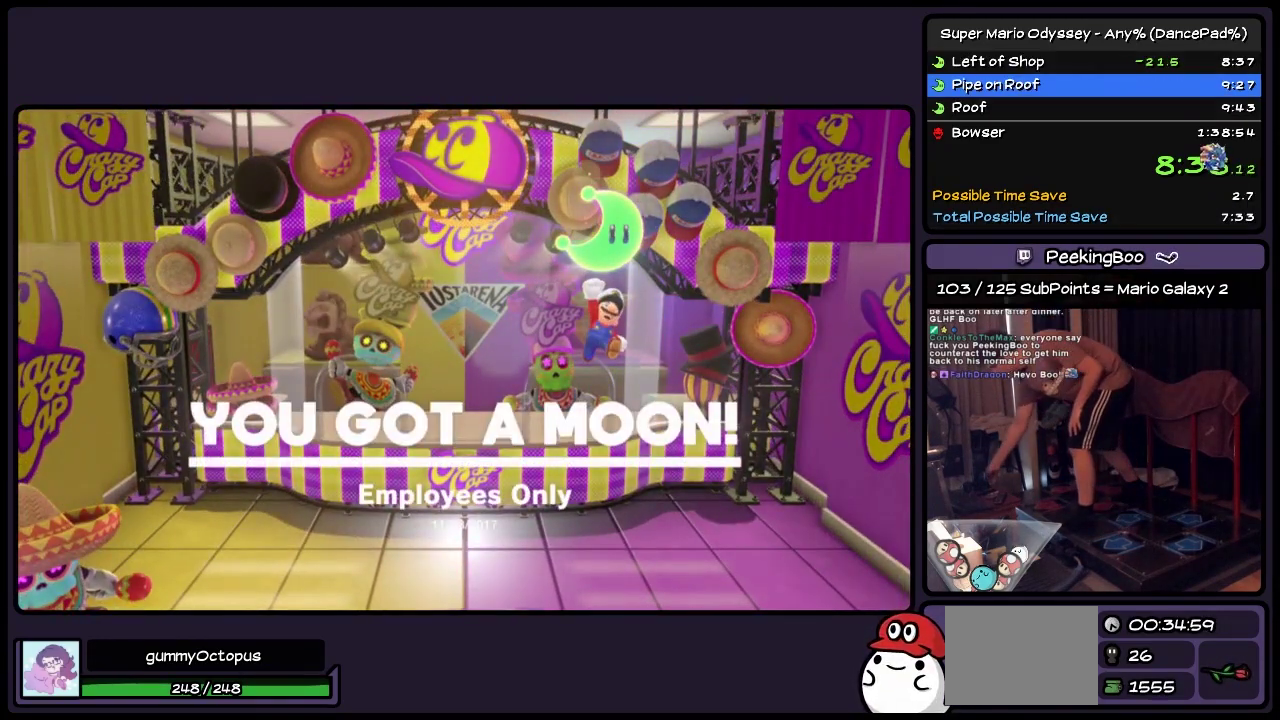
{"buttons": [], "events": []}
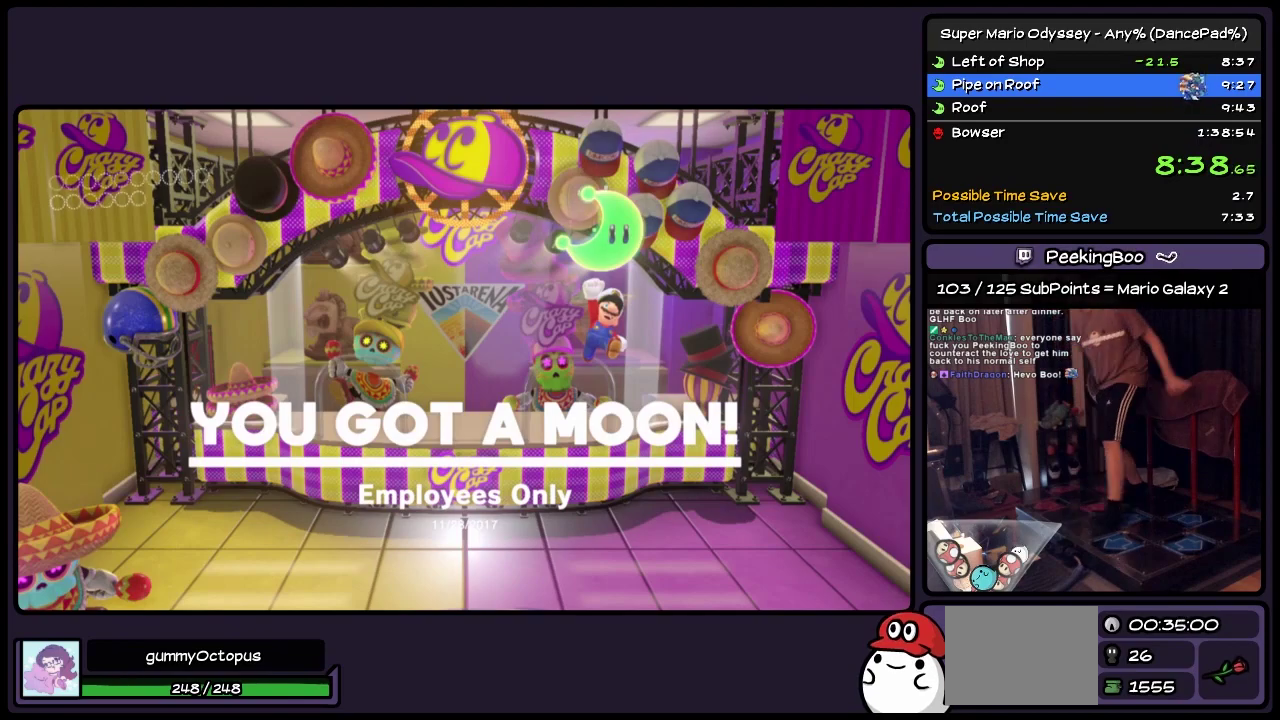
{"buttons": ["DPAD_LEFT"], "events": [[467, "DPAD_LEFT", "down"]]}